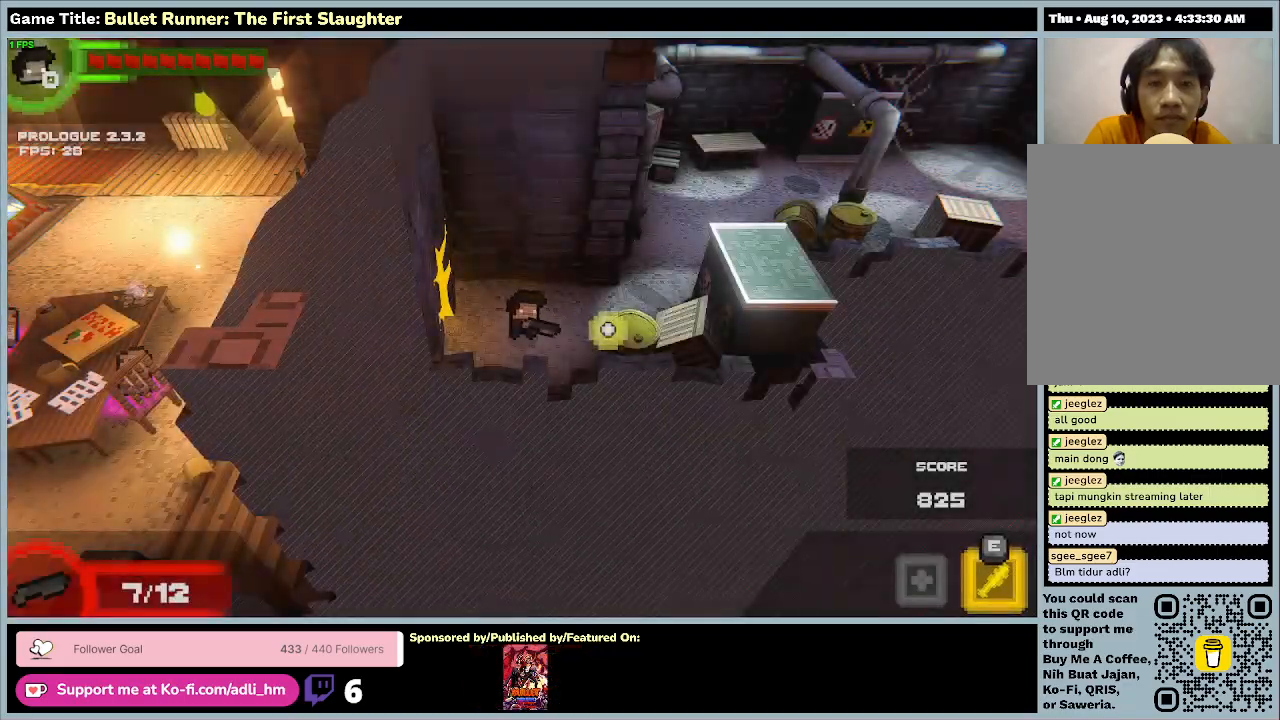
Gameplay with keyboard; each line is a JSON object with the keys held at the frame after it. "events" lists presses ("down") and releases ("up") of "0", "1", "2", "3", "4", "5", "6", "7", "8", "9", "a", "alt", "b", "c", "caps_lock", "ctrl", "d", "down", "e", "escape", "f", "f1", "f2", "f3", "f4", "f5", "f6", "f7", "f8", "g", "h", "i", "j", "k", "l", "left", "m", "n", "o", "p", "q", "r", "return", "right", "s", "shift", "space", "t", "tab", "tilde", "u", "up", "v", "w", "x", "y" and "z" between this image and that frame as [ms after this image, input, new state], when the widget could be followed in between. No other keys are recorded. Mouse input is not recorded.
{"keys": ["a"], "events": [[367, "a", "down"]]}
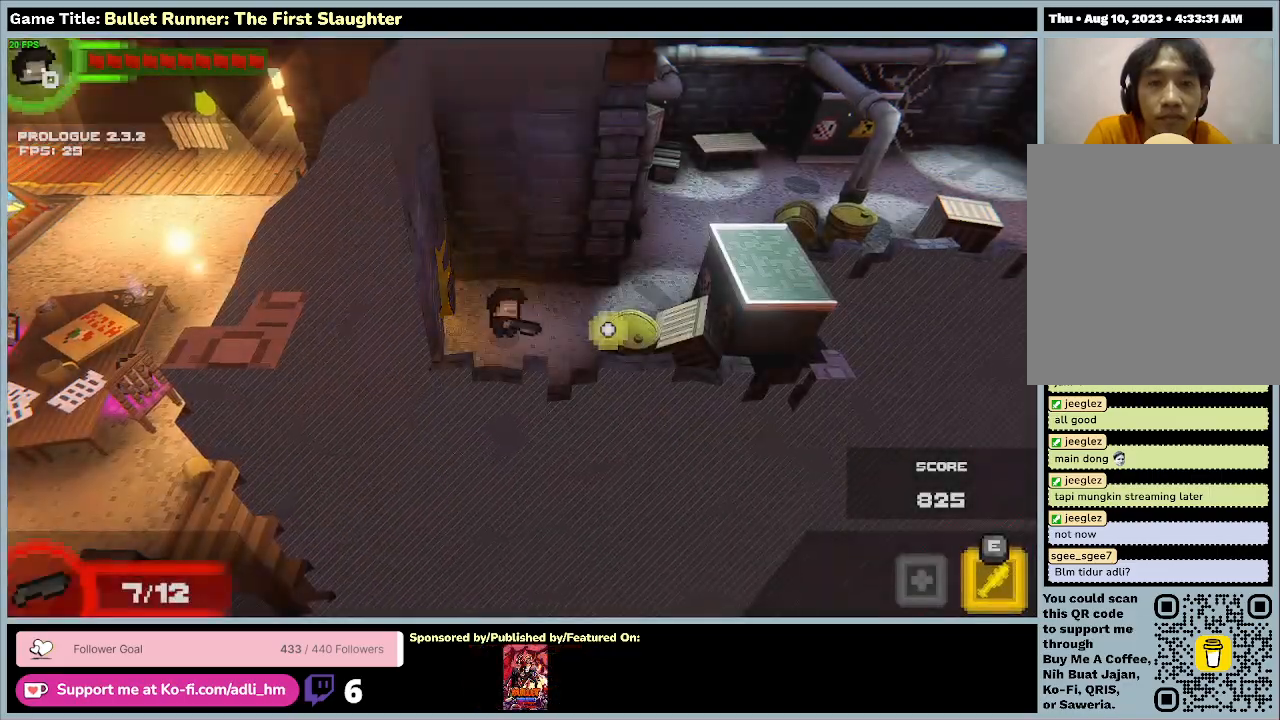
{"keys": ["a", "space"], "events": [[300, "space", "down"]]}
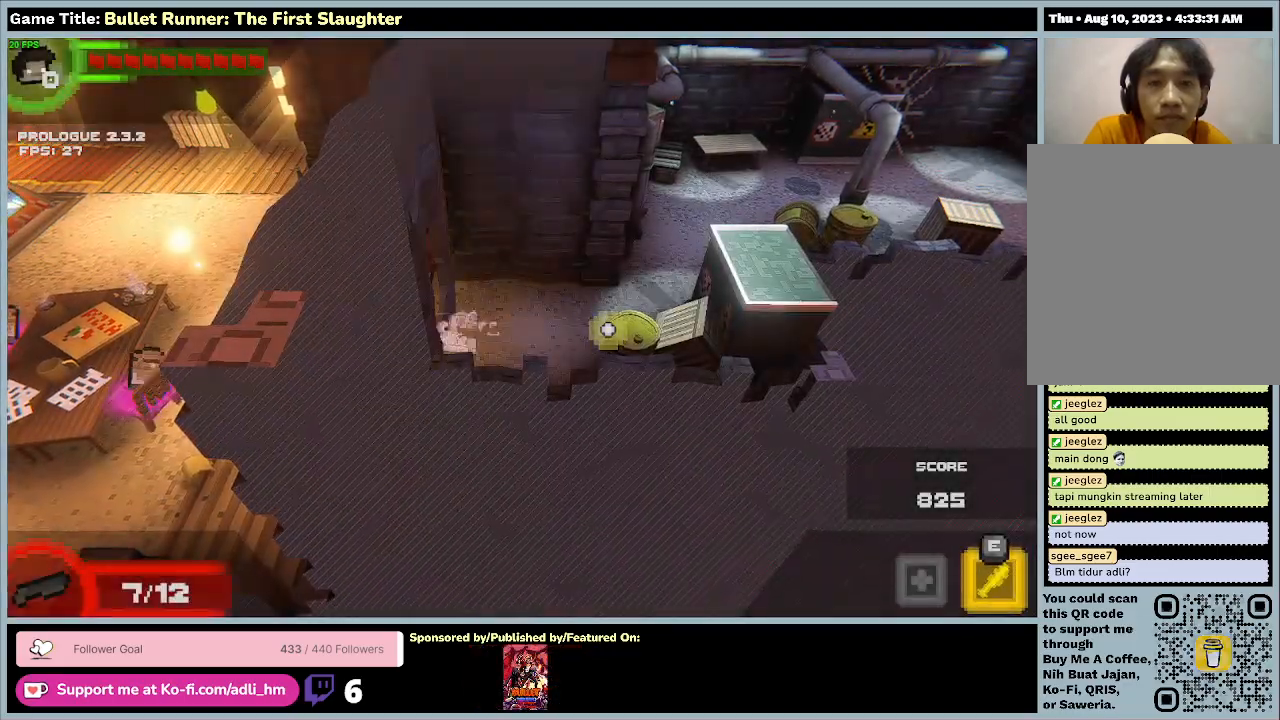
{"keys": ["a", "w"], "events": [[300, "space", "up"], [467, "w", "down"]]}
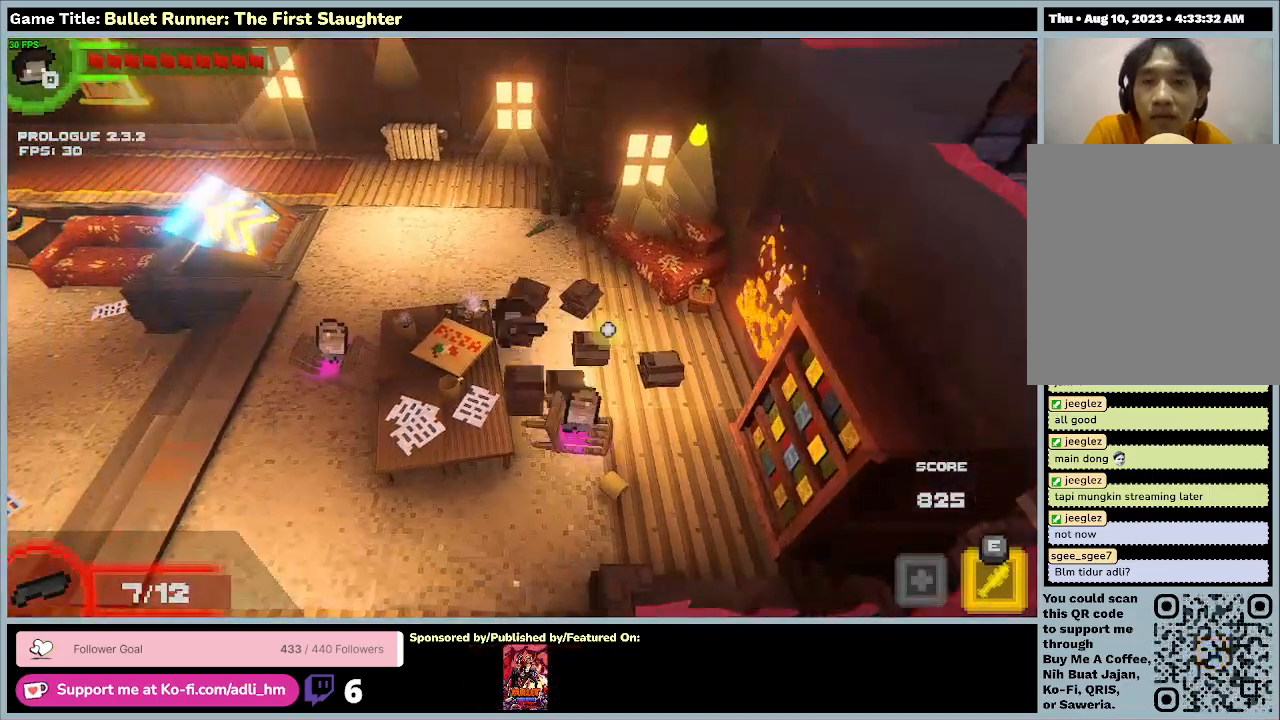
{"keys": ["a", "w"], "events": []}
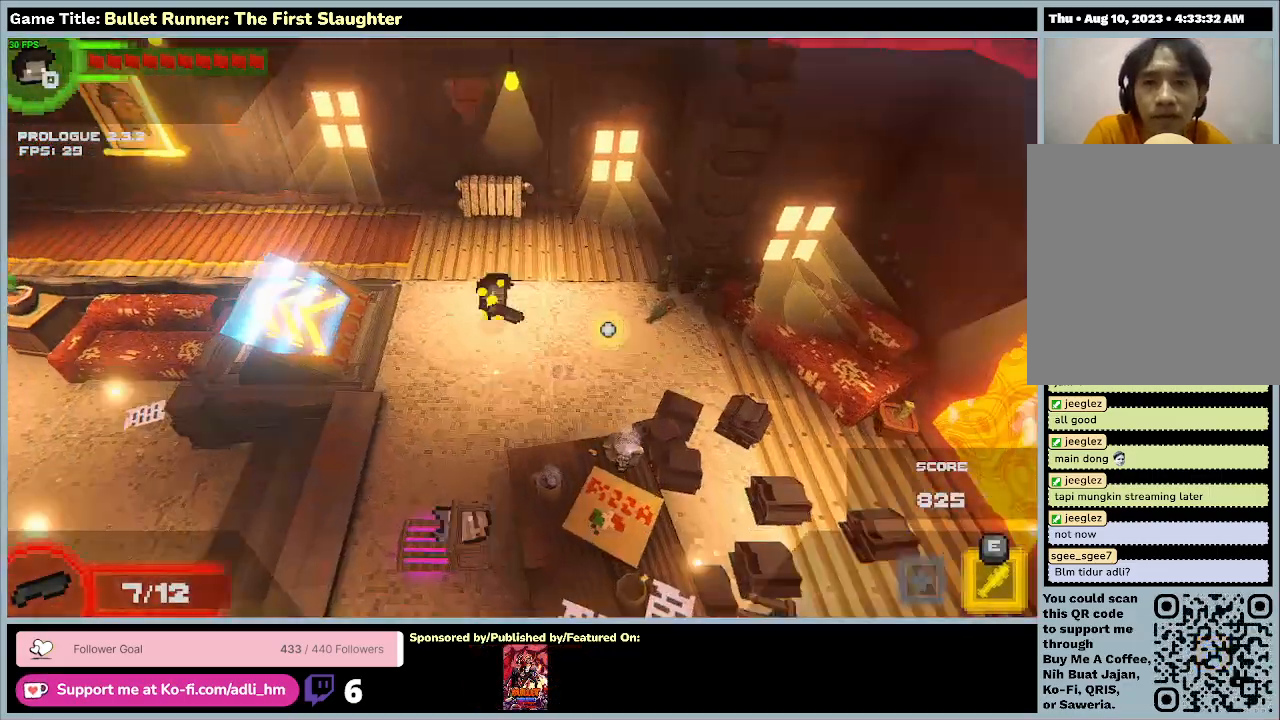
{"keys": ["a", "w"], "events": []}
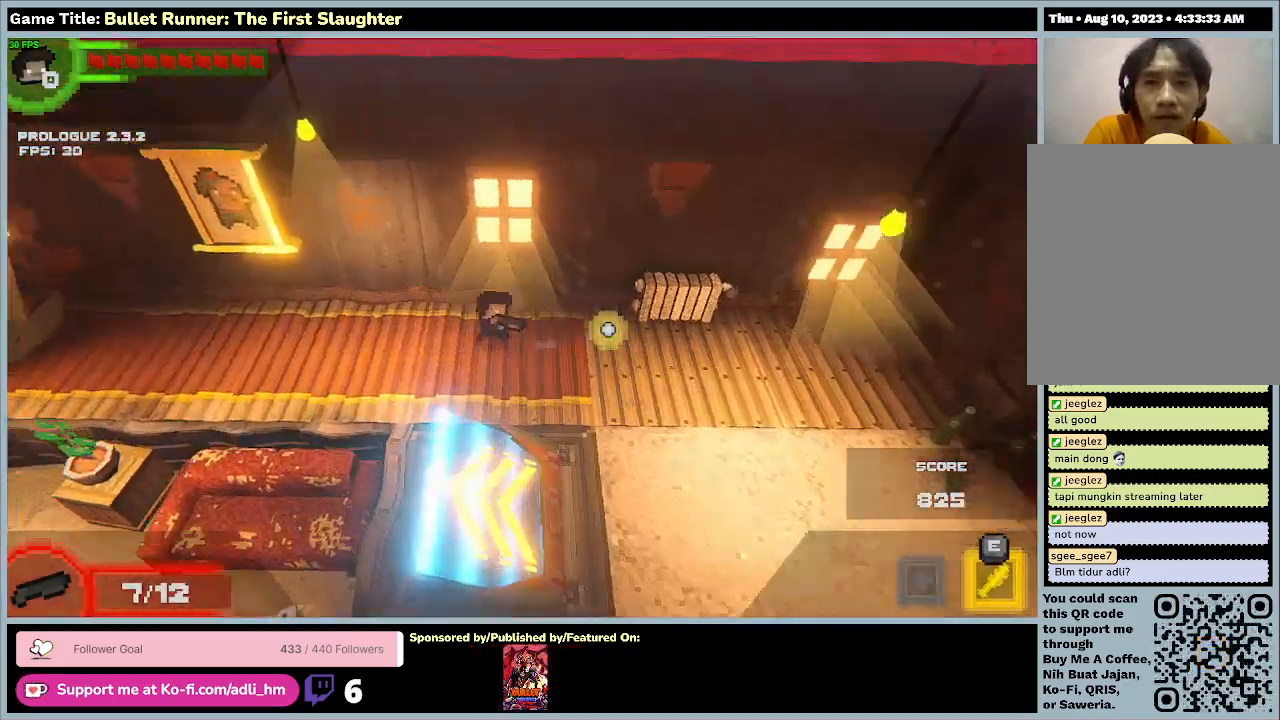
{"keys": ["a"], "events": [[233, "w", "up"]]}
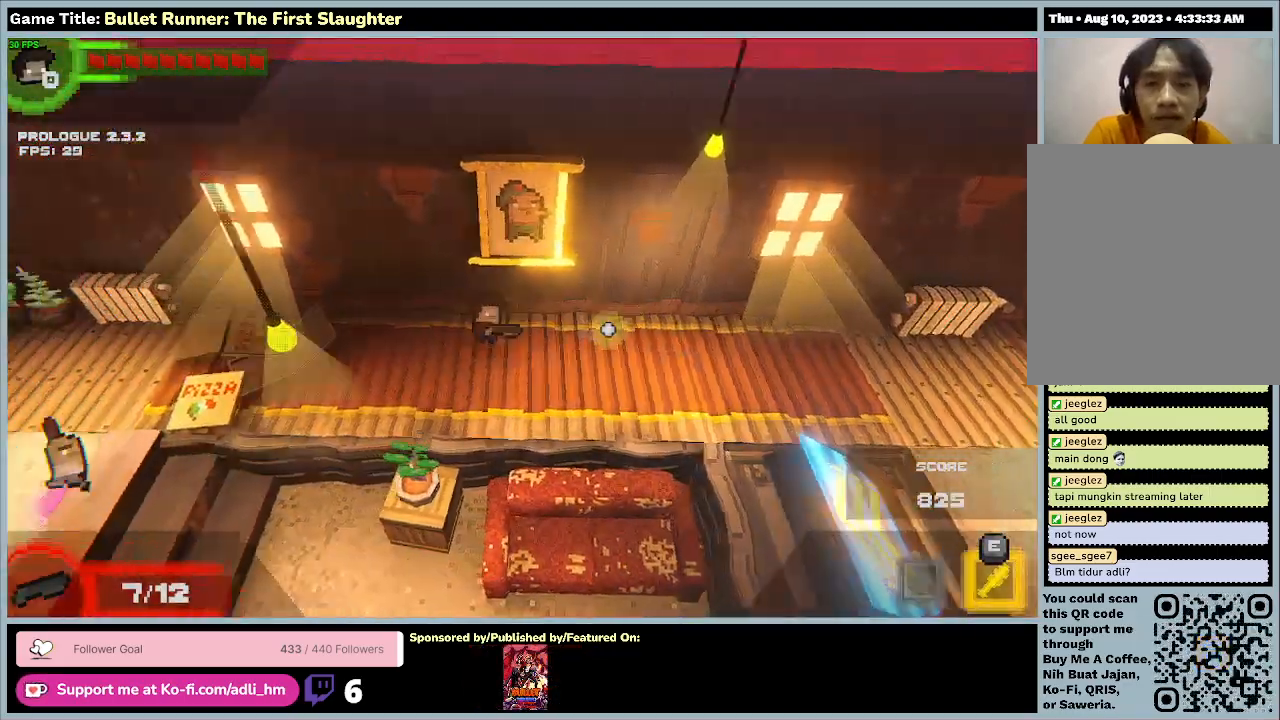
{"keys": ["a", "s"], "events": [[367, "s", "down"]]}
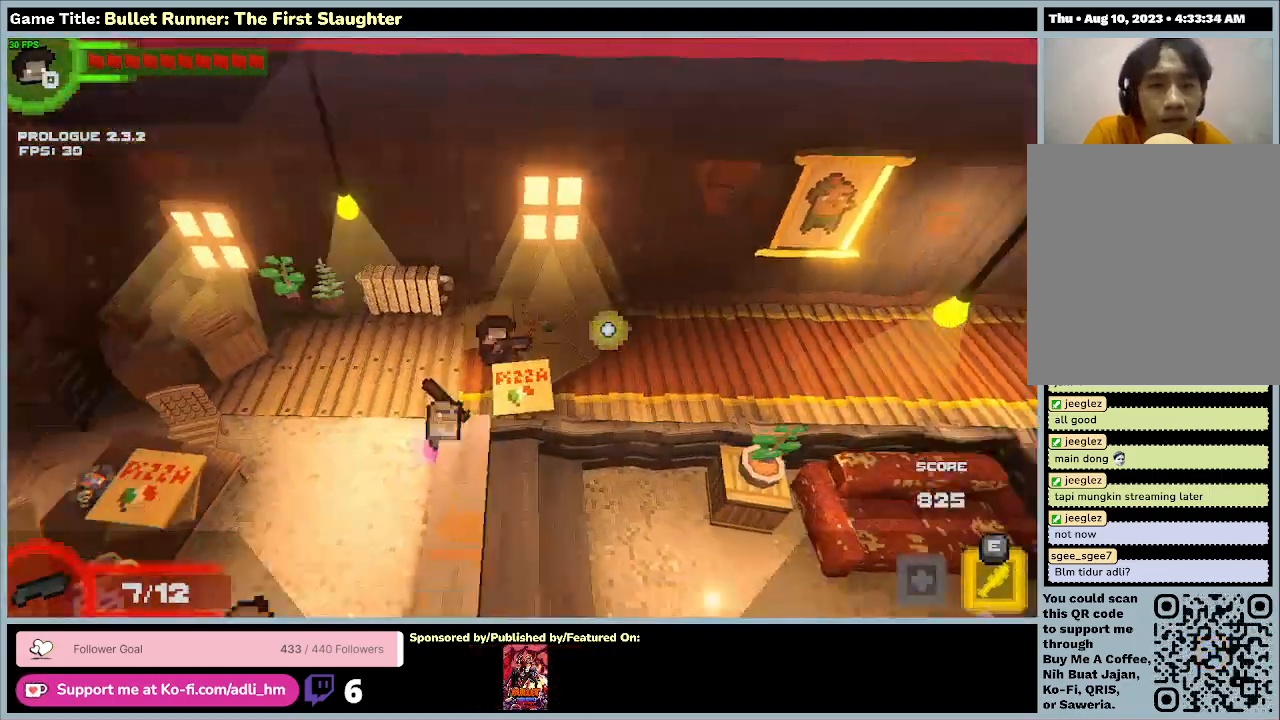
{"keys": ["a", "s"], "events": []}
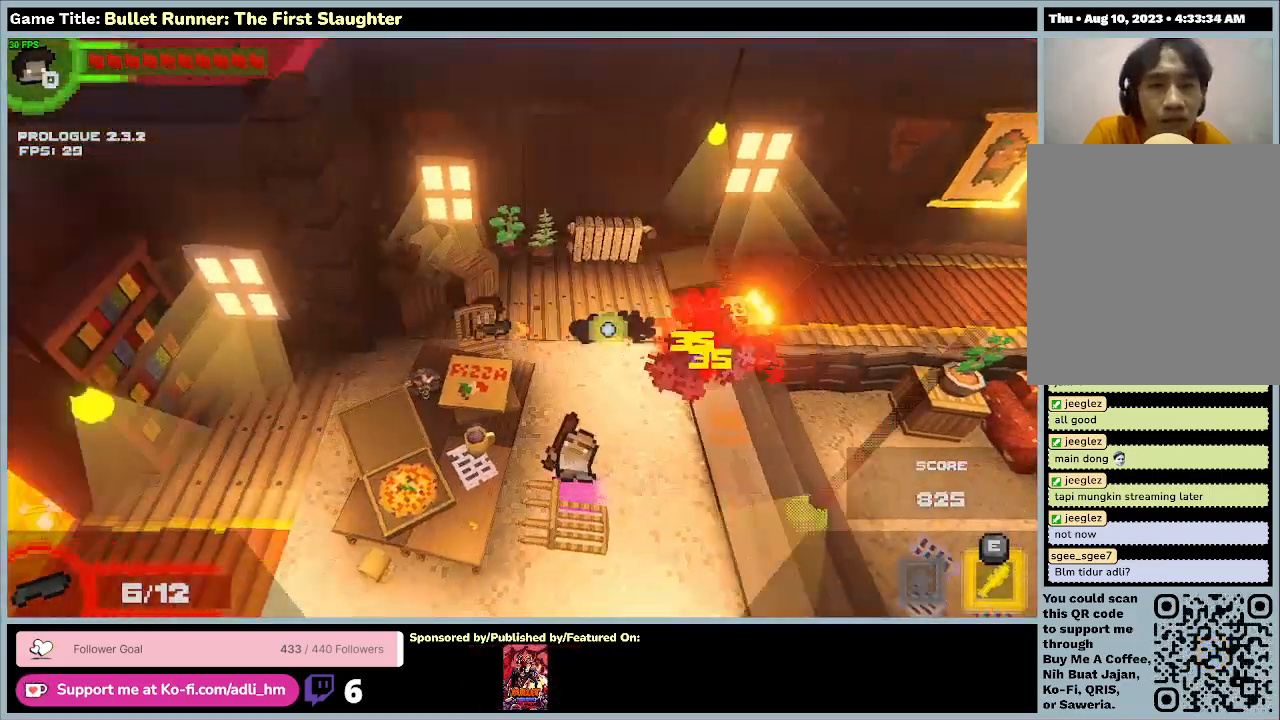
{"keys": ["d", "s"], "events": [[267, "a", "up"], [400, "d", "down"]]}
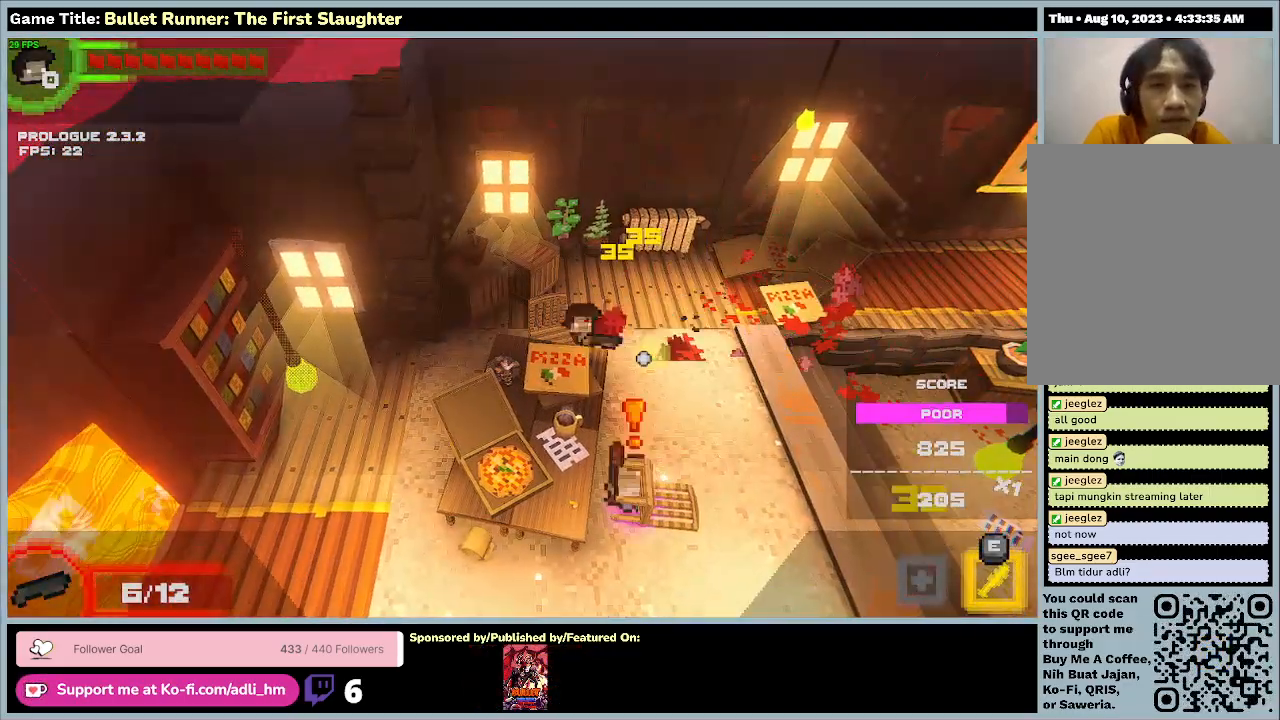
{"keys": ["s"], "events": [[333, "d", "up"]]}
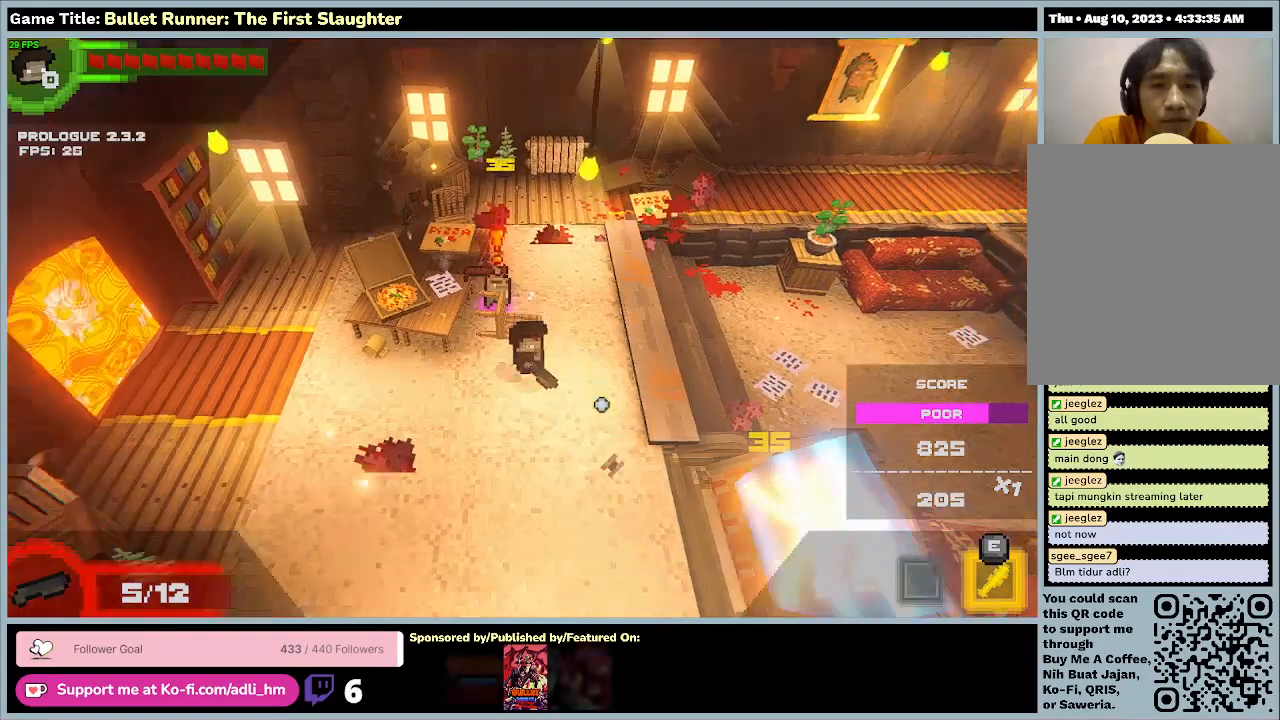
{"keys": ["s"], "events": []}
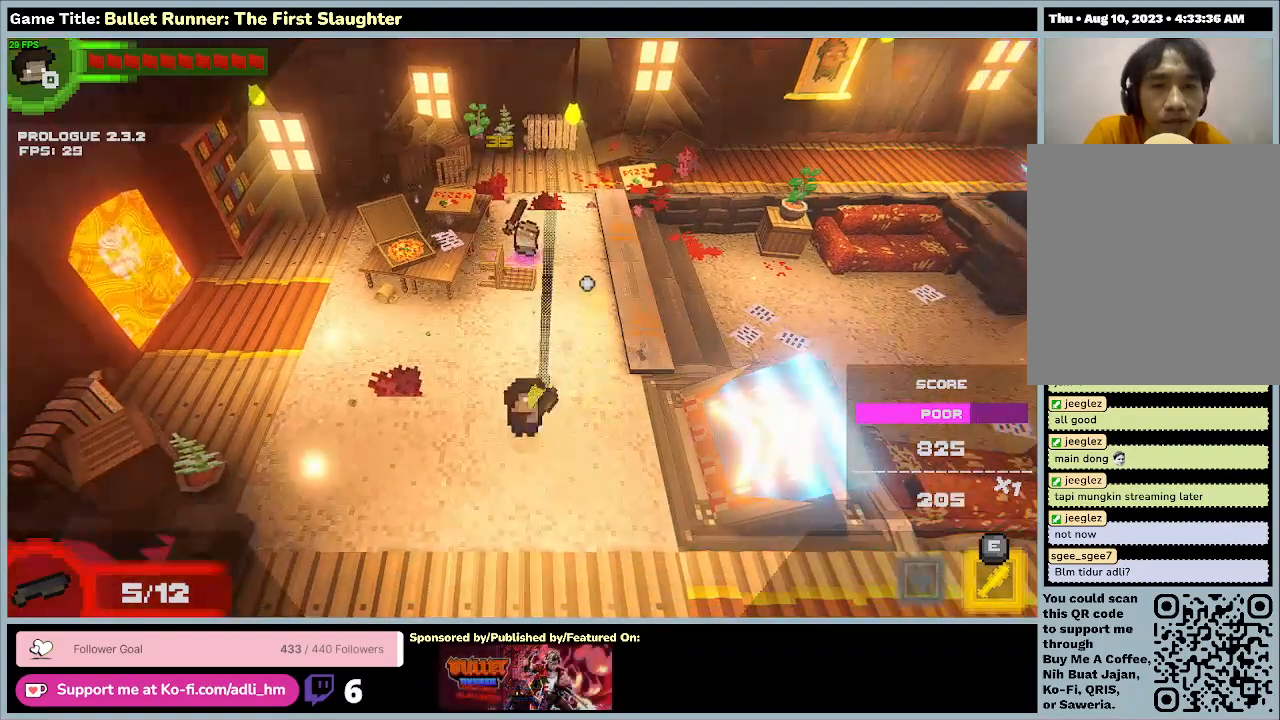
{"keys": [], "events": [[467, "s", "up"]]}
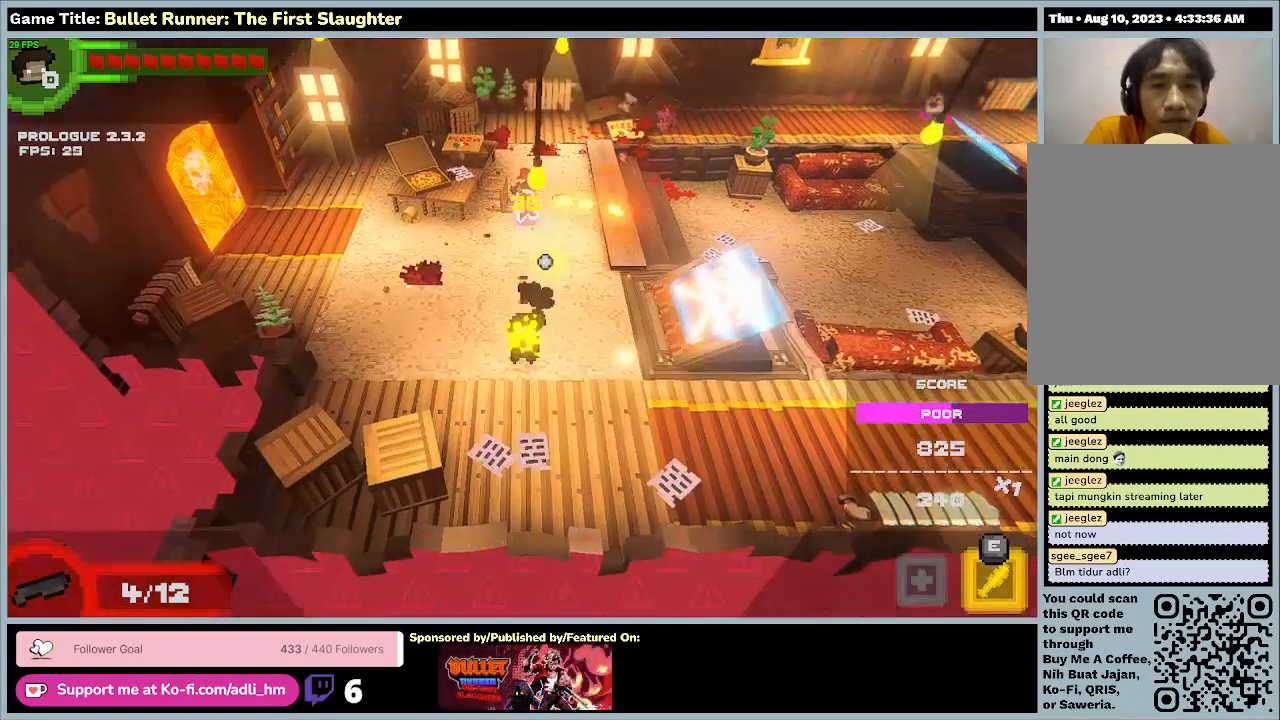
{"keys": [], "events": []}